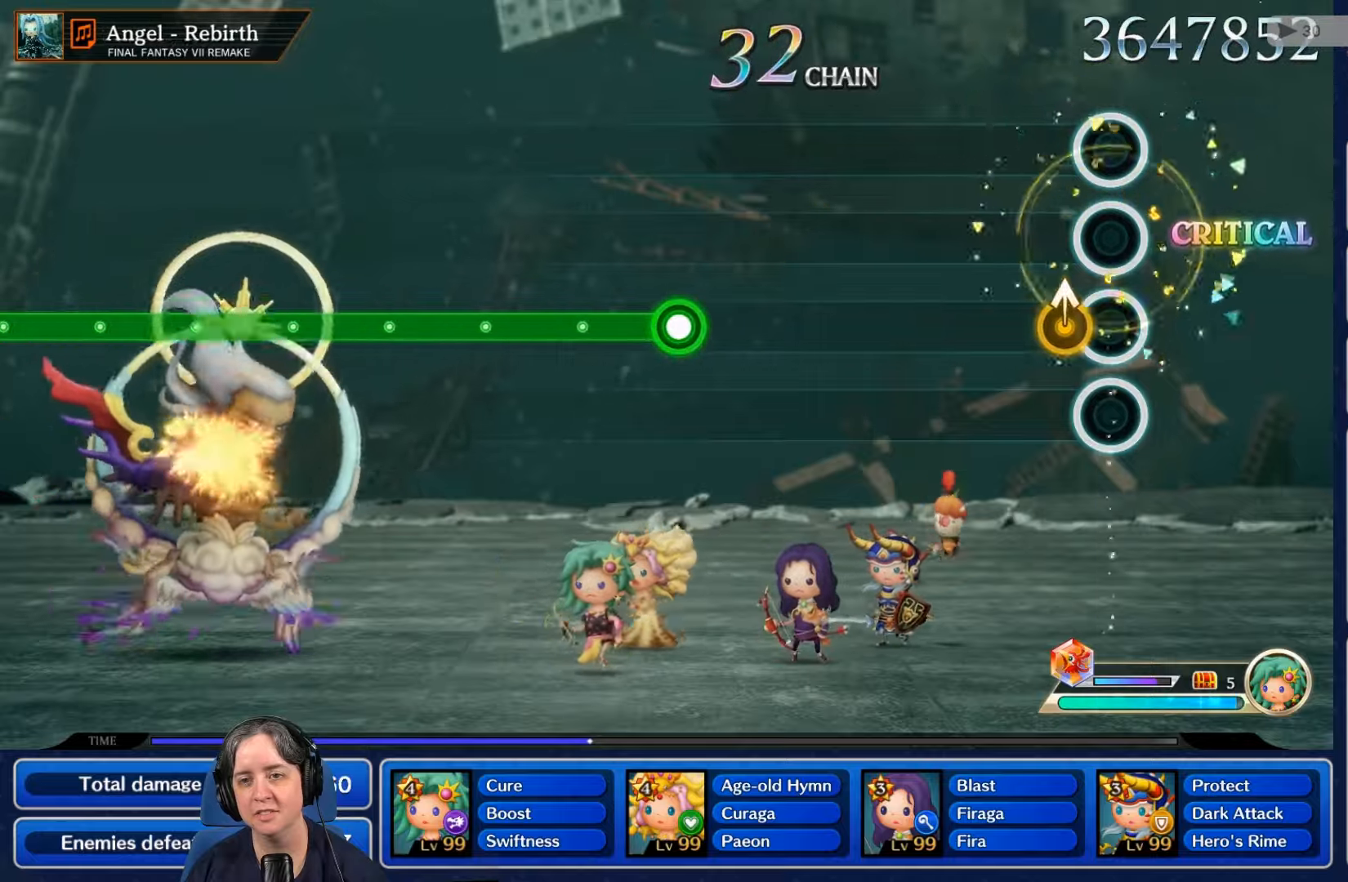
Gameplay with a controller (Nintendo layout); each line is a JSON object with the inputs held at the frame after it (dt_ms = milliseconds from this image to that frame). "events" lists button and stick changes between this image and that frame as [ms after this image, input, new state], when the widget could be followed in between. Not read: L3 R3 SELECT START.
{"dt_ms": 500, "buttons": [], "left_stick": "center", "right_stick": "center", "events": [[167, "B", "down"], [200, "B", "up"]]}
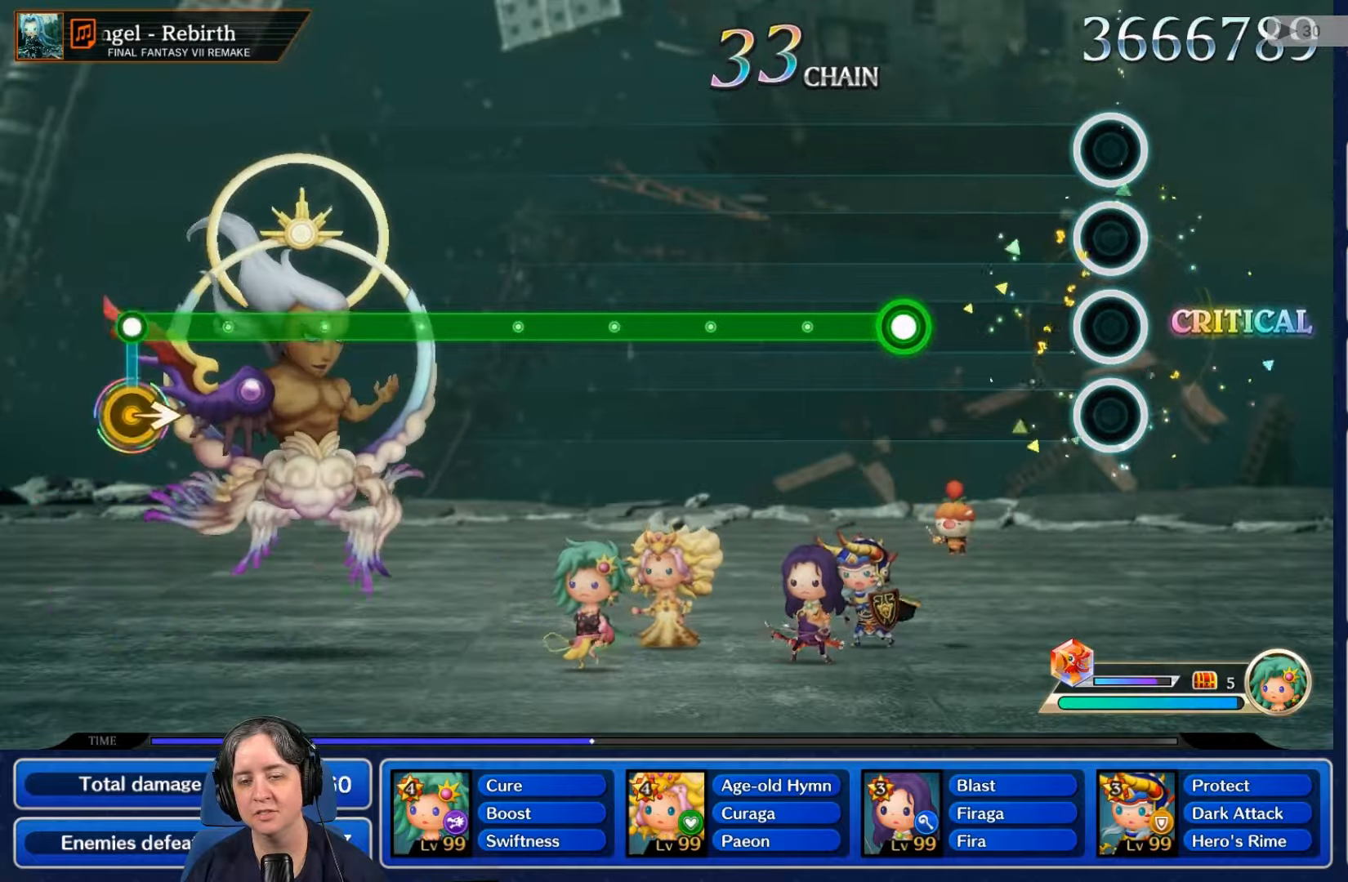
{"dt_ms": 500, "buttons": ["R2"], "left_stick": "center", "right_stick": "center", "events": [[500, "R2", "down"]]}
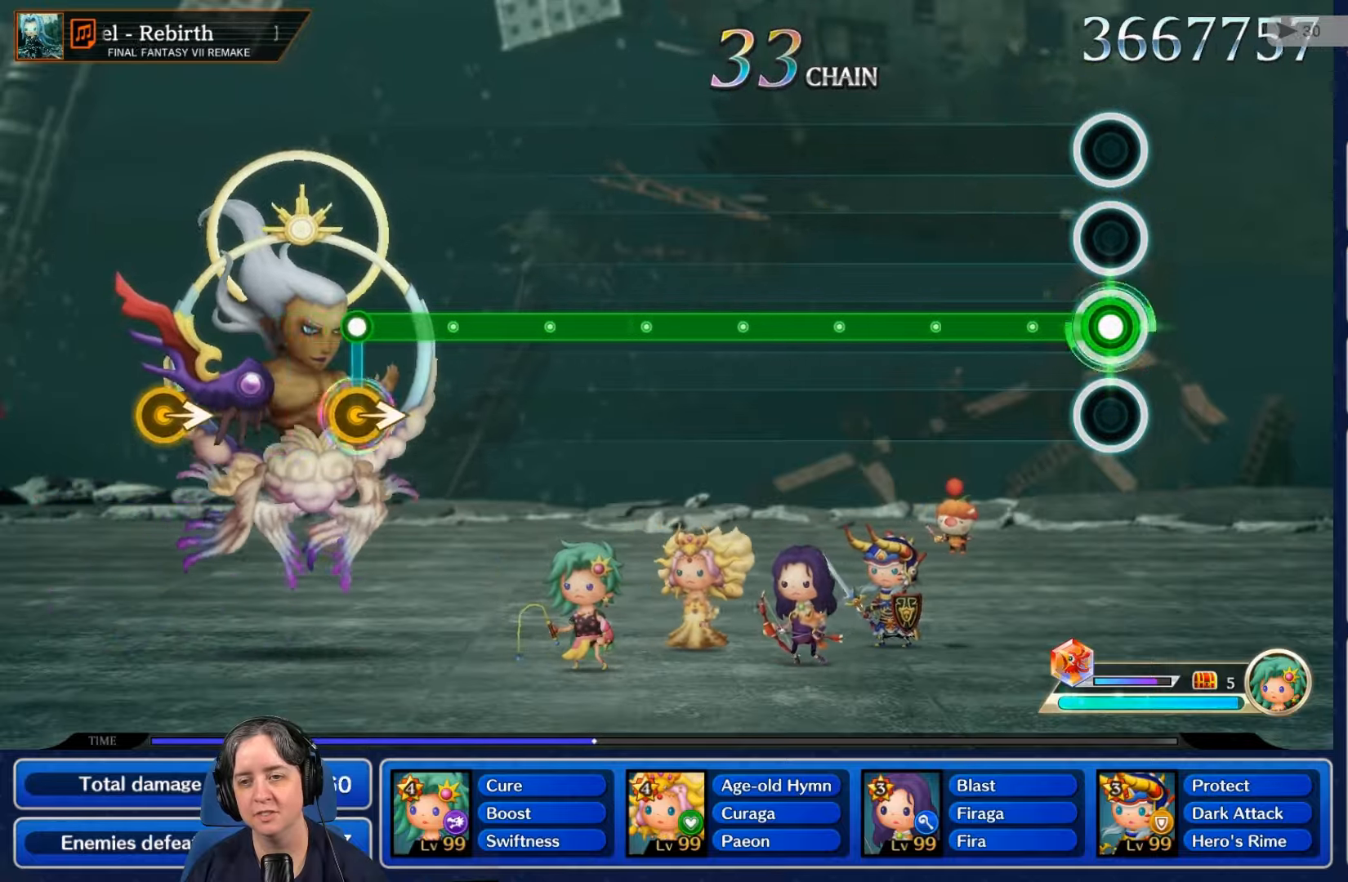
{"dt_ms": 500, "buttons": ["R2"], "left_stick": "center", "right_stick": "center", "events": []}
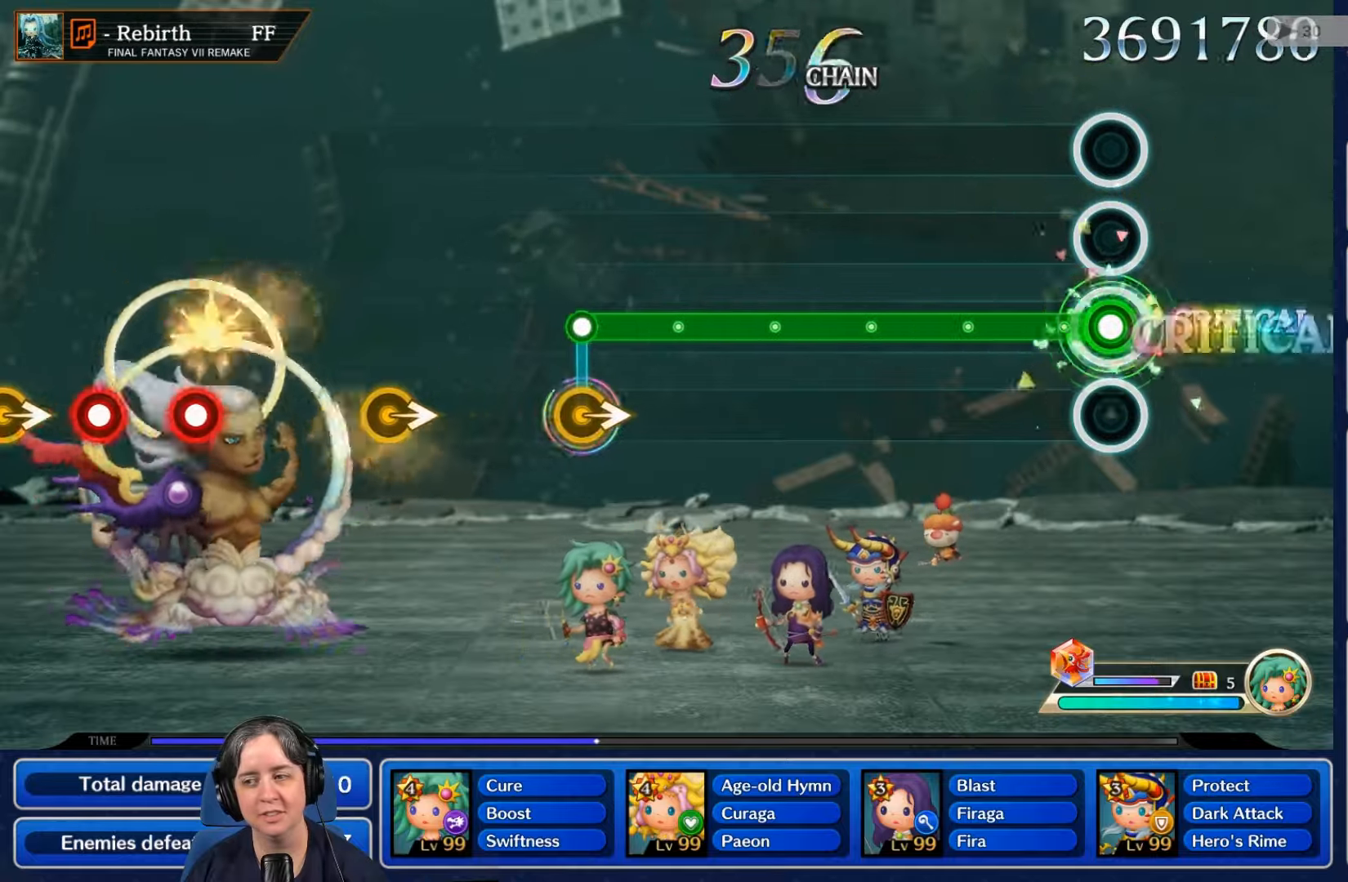
{"dt_ms": 500, "buttons": ["R2"], "left_stick": "center", "right_stick": "center", "events": []}
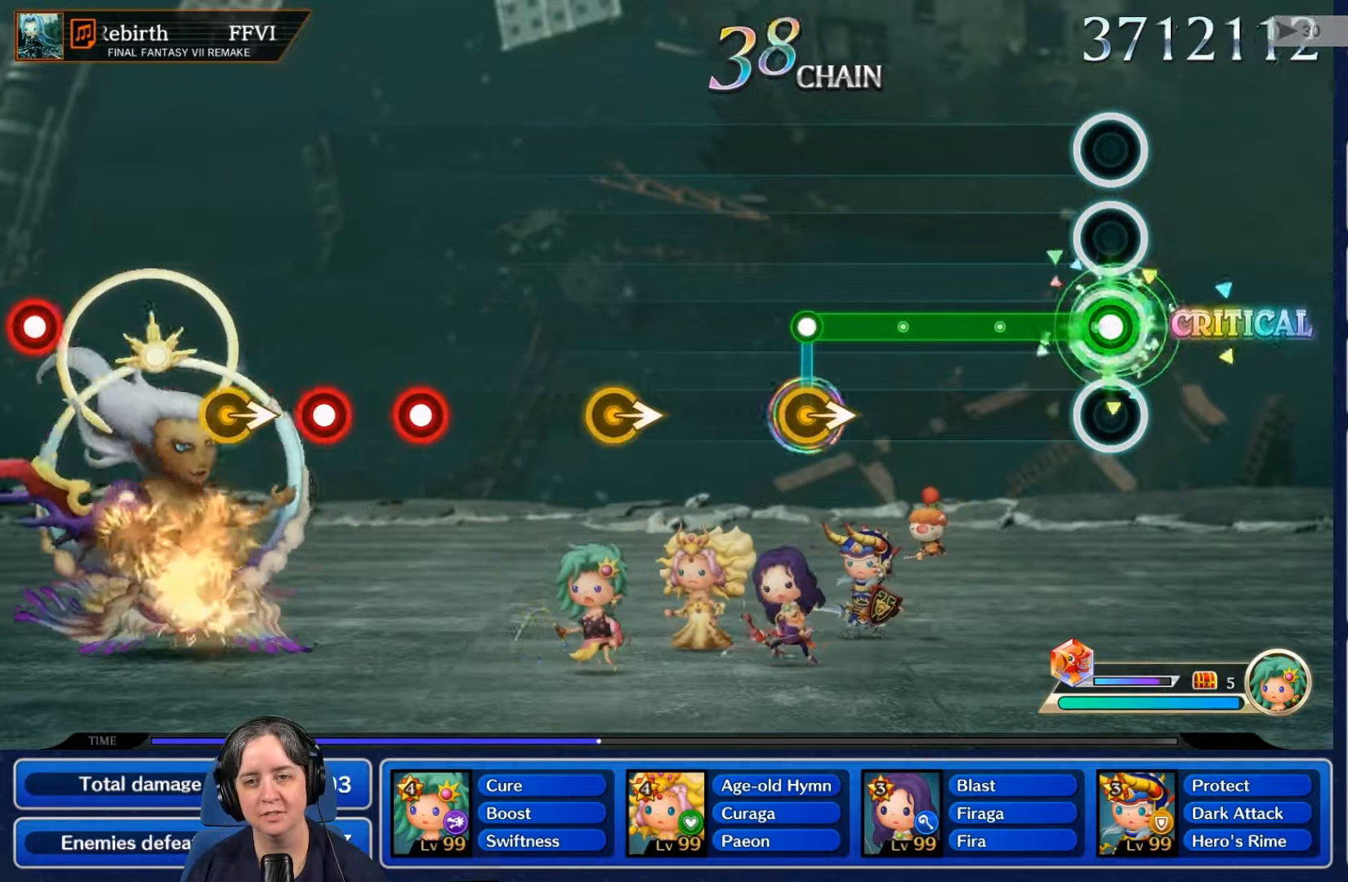
{"dt_ms": 500, "buttons": ["R2"], "left_stick": "center", "right_stick": "center", "events": []}
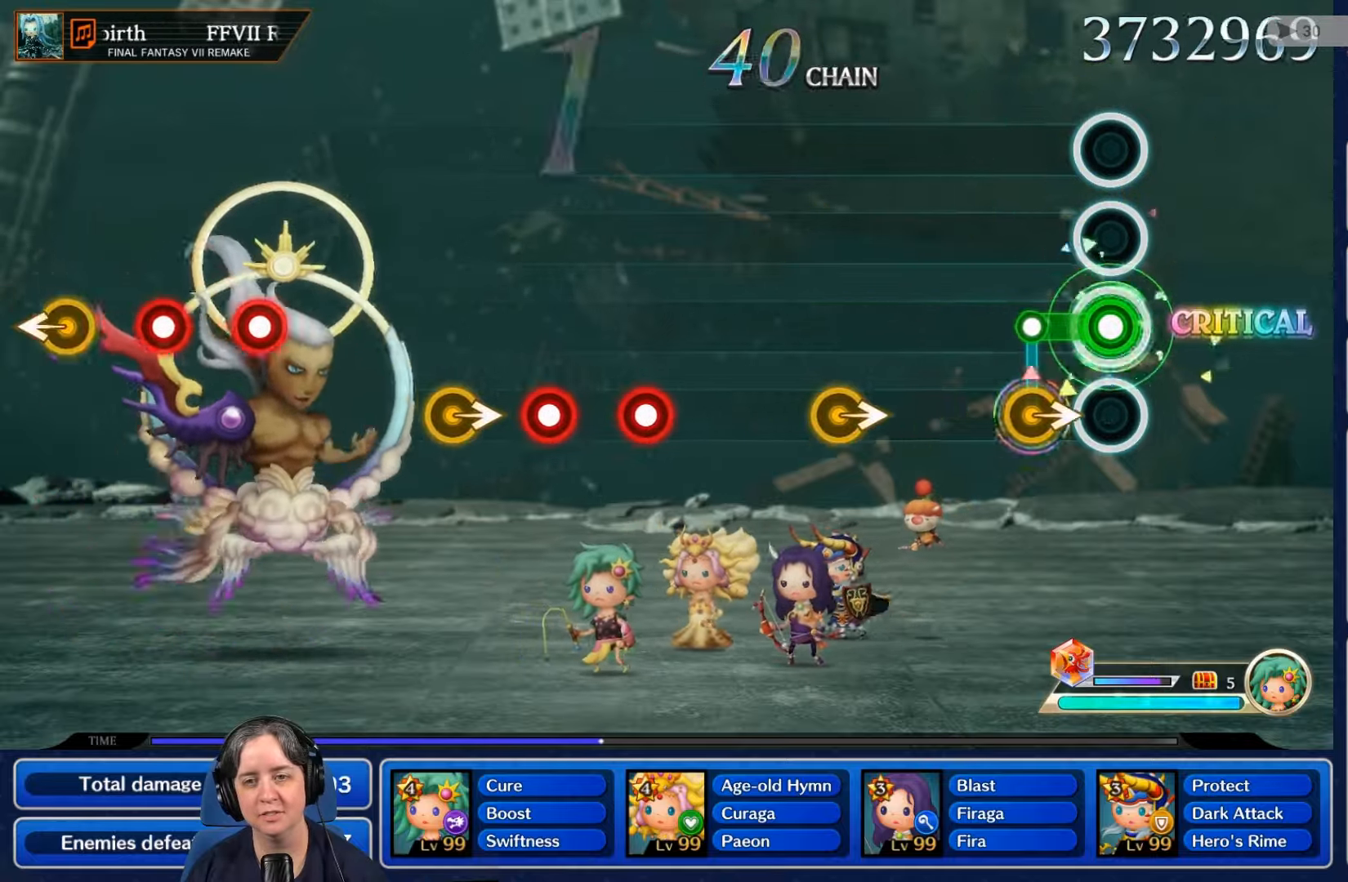
{"dt_ms": 500, "buttons": [], "left_stick": "center", "right_stick": "center", "events": [[233, "R2", "up"]]}
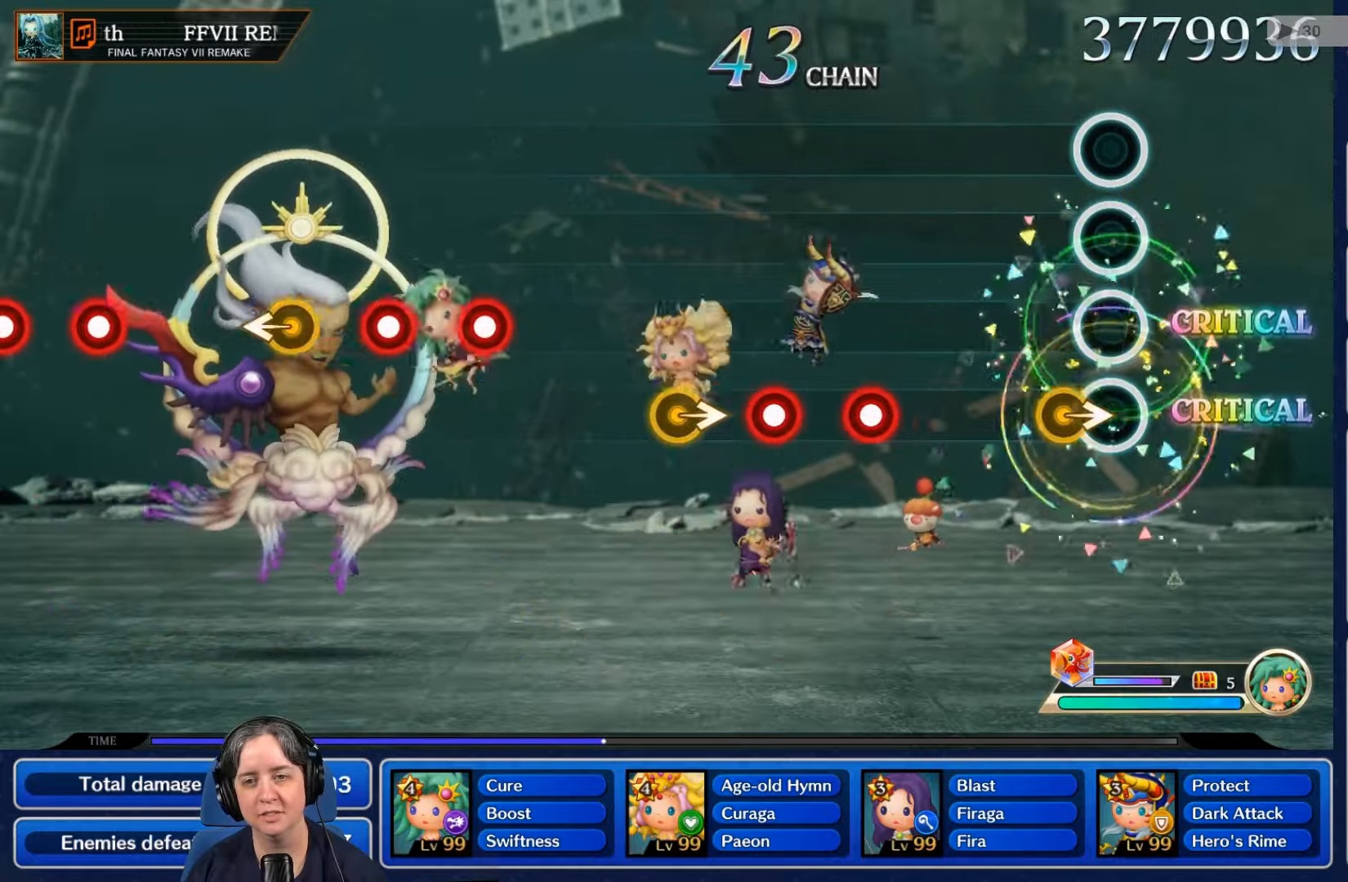
{"dt_ms": 500, "buttons": [], "left_stick": "center", "right_stick": "center", "events": []}
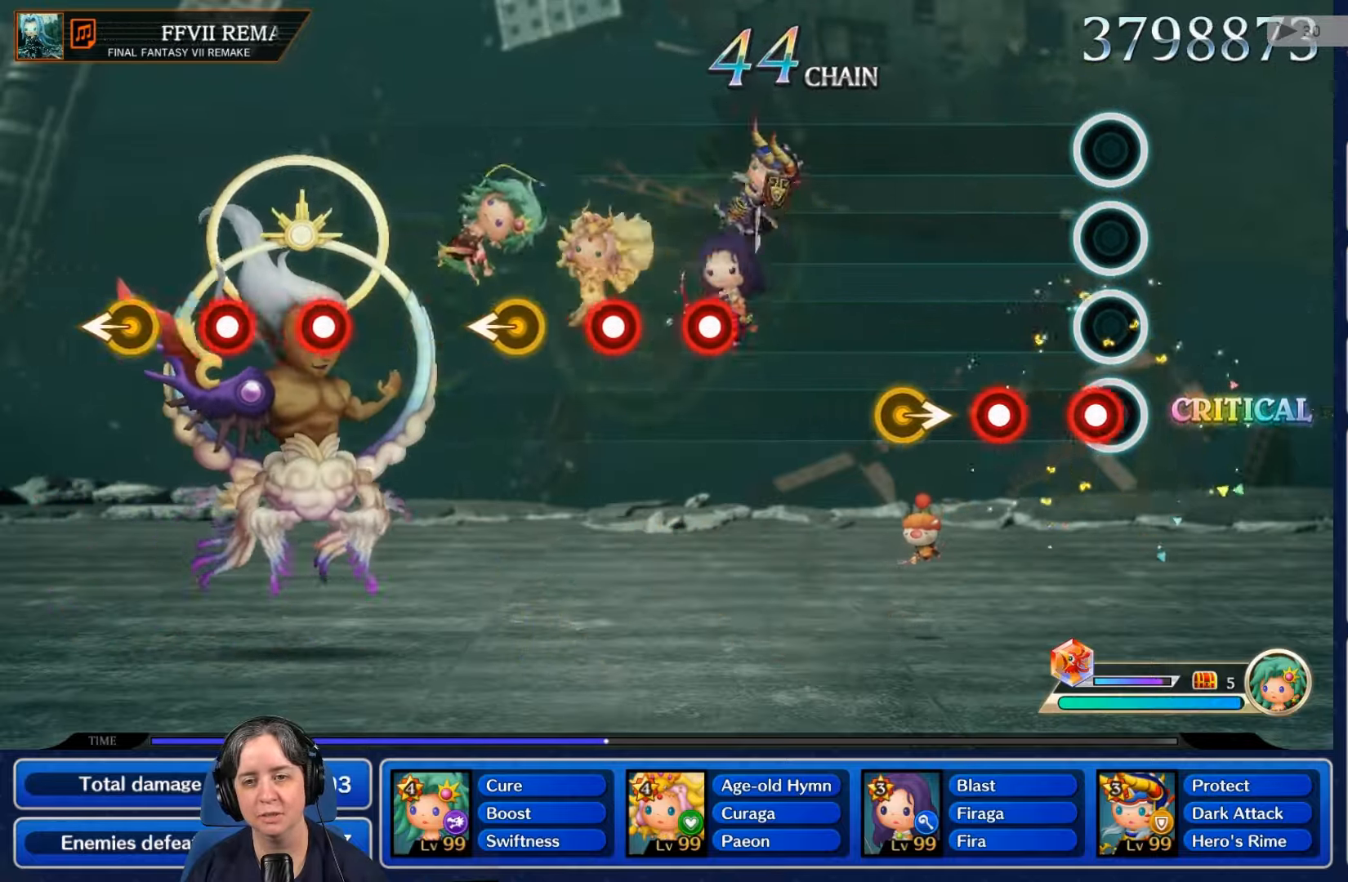
{"dt_ms": 500, "buttons": [], "left_stick": "center", "right_stick": "center", "events": [[67, "R2", "down"], [200, "R2", "up"], [233, "L2", "down"], [433, "L2", "up"]]}
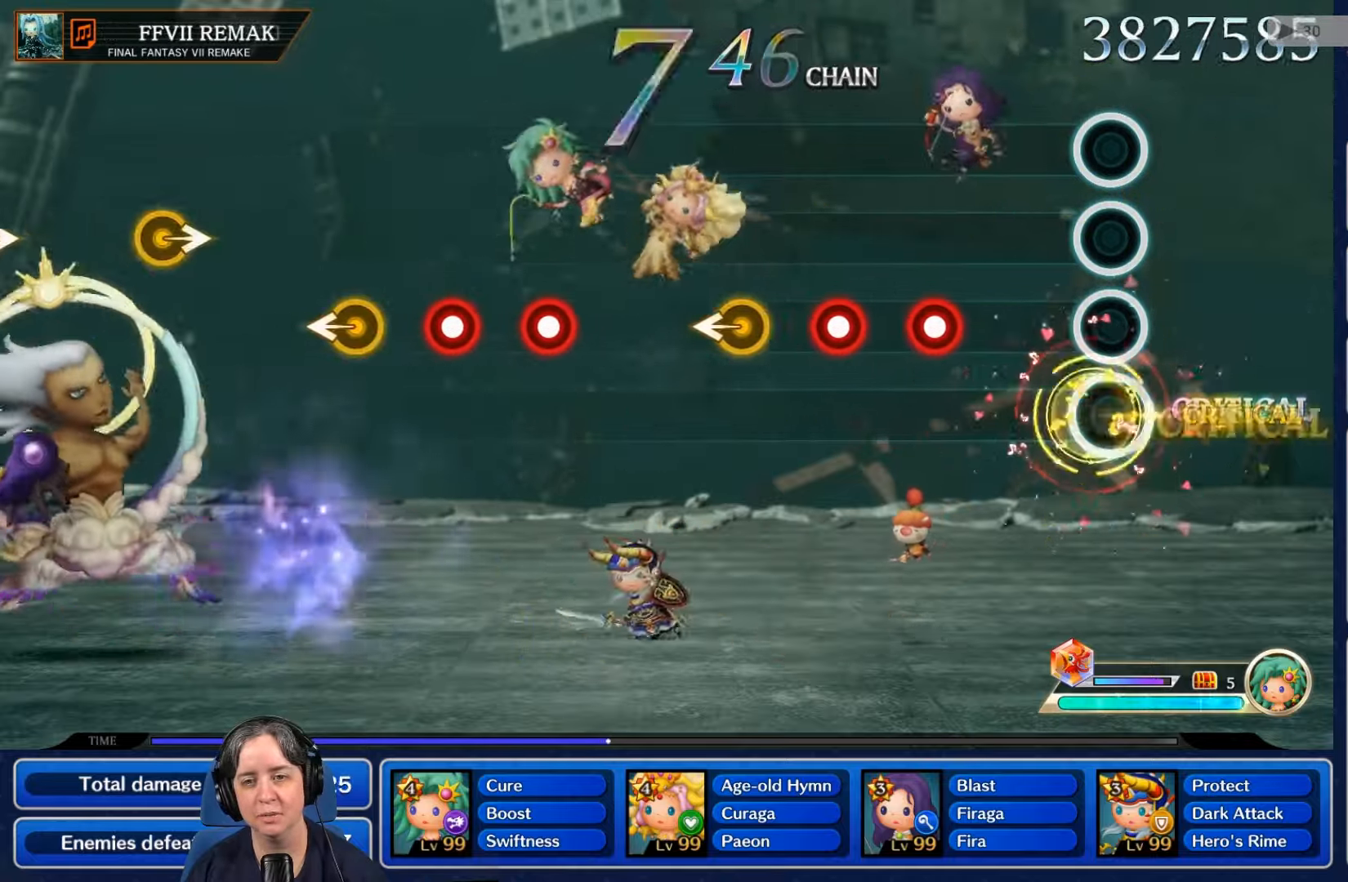
{"dt_ms": 500, "buttons": ["R2"], "left_stick": "center", "right_stick": "center", "events": [[400, "R2", "down"]]}
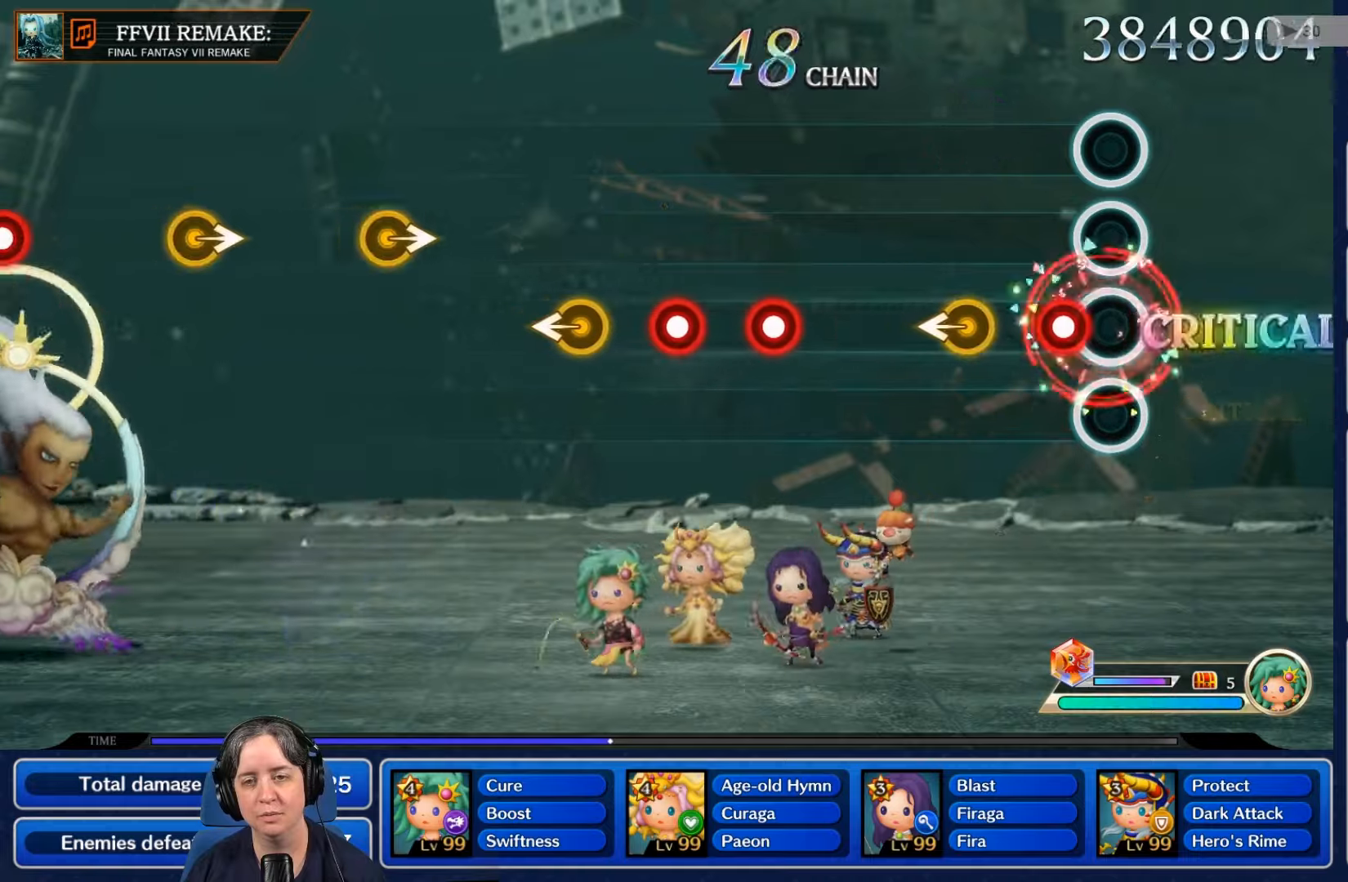
{"dt_ms": 500, "buttons": [], "left_stick": "center", "right_stick": "center", "events": [[67, "R2", "up"], [100, "L2", "down"], [234, "L2", "up"]]}
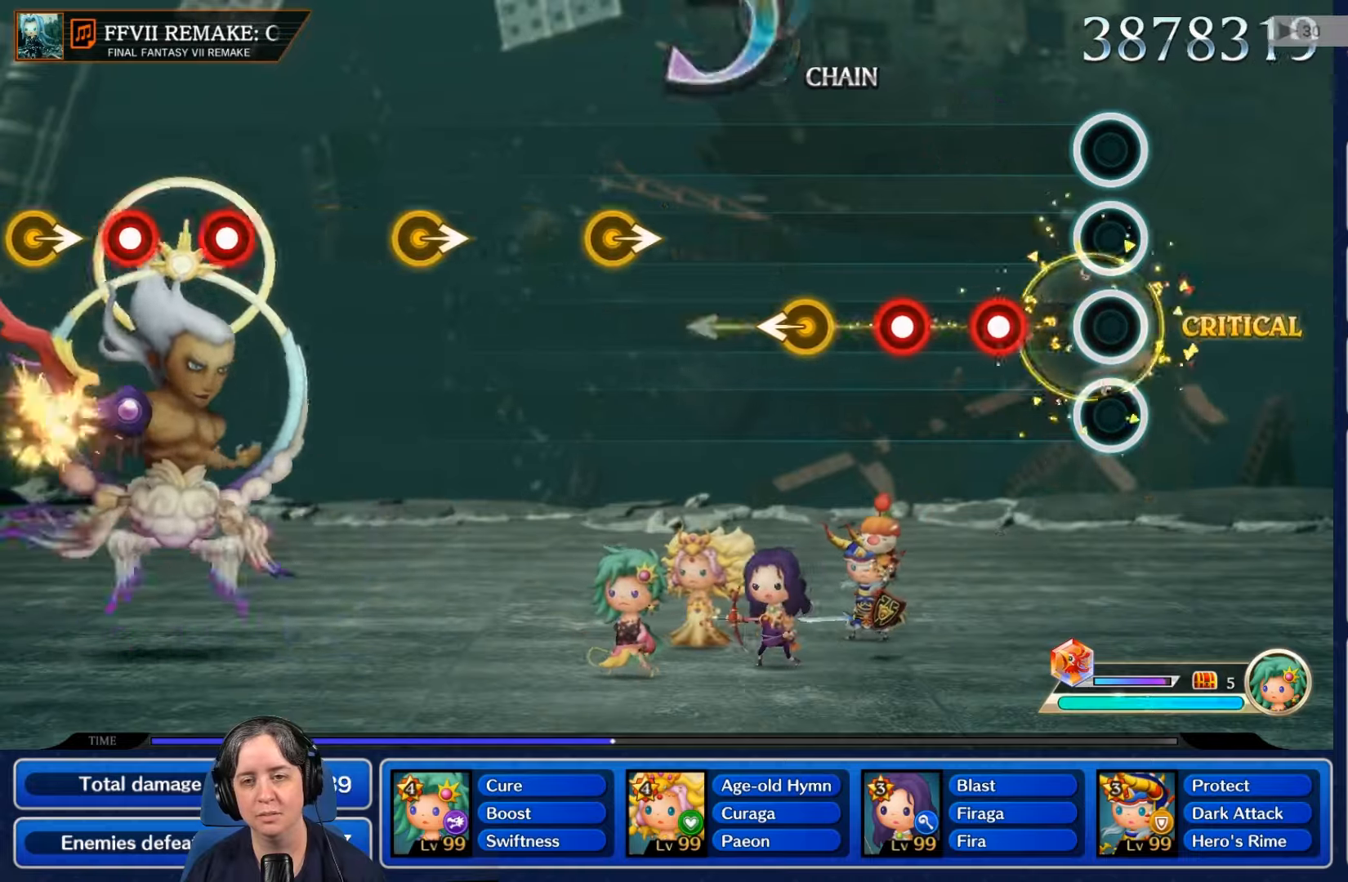
{"dt_ms": 500, "buttons": ["L2"], "left_stick": "center", "right_stick": "center", "events": [[267, "R2", "down"], [400, "R2", "up"], [467, "L2", "down"]]}
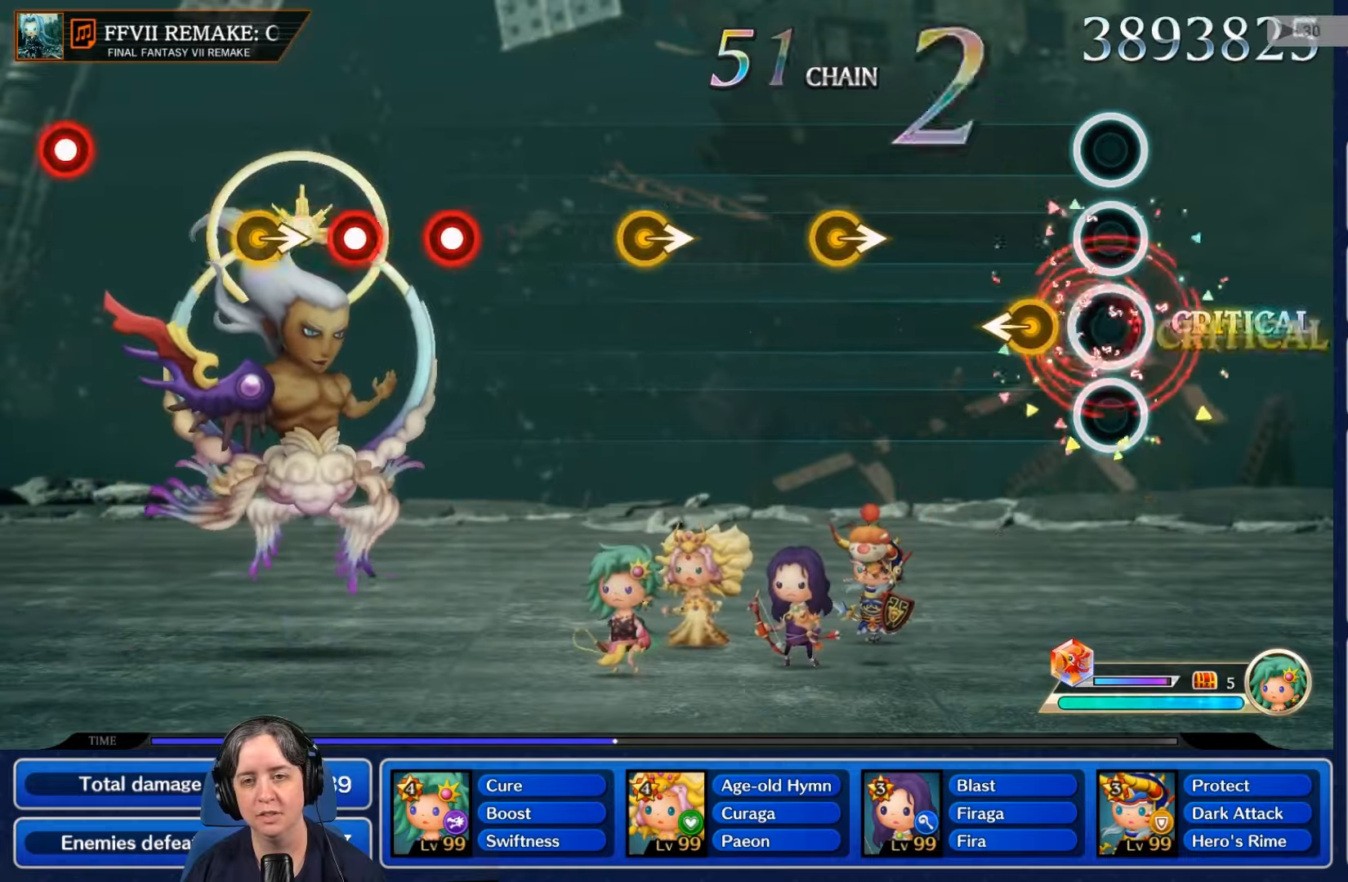
{"dt_ms": 500, "buttons": [], "left_stick": "center", "right_stick": "center", "events": [[134, "L2", "up"]]}
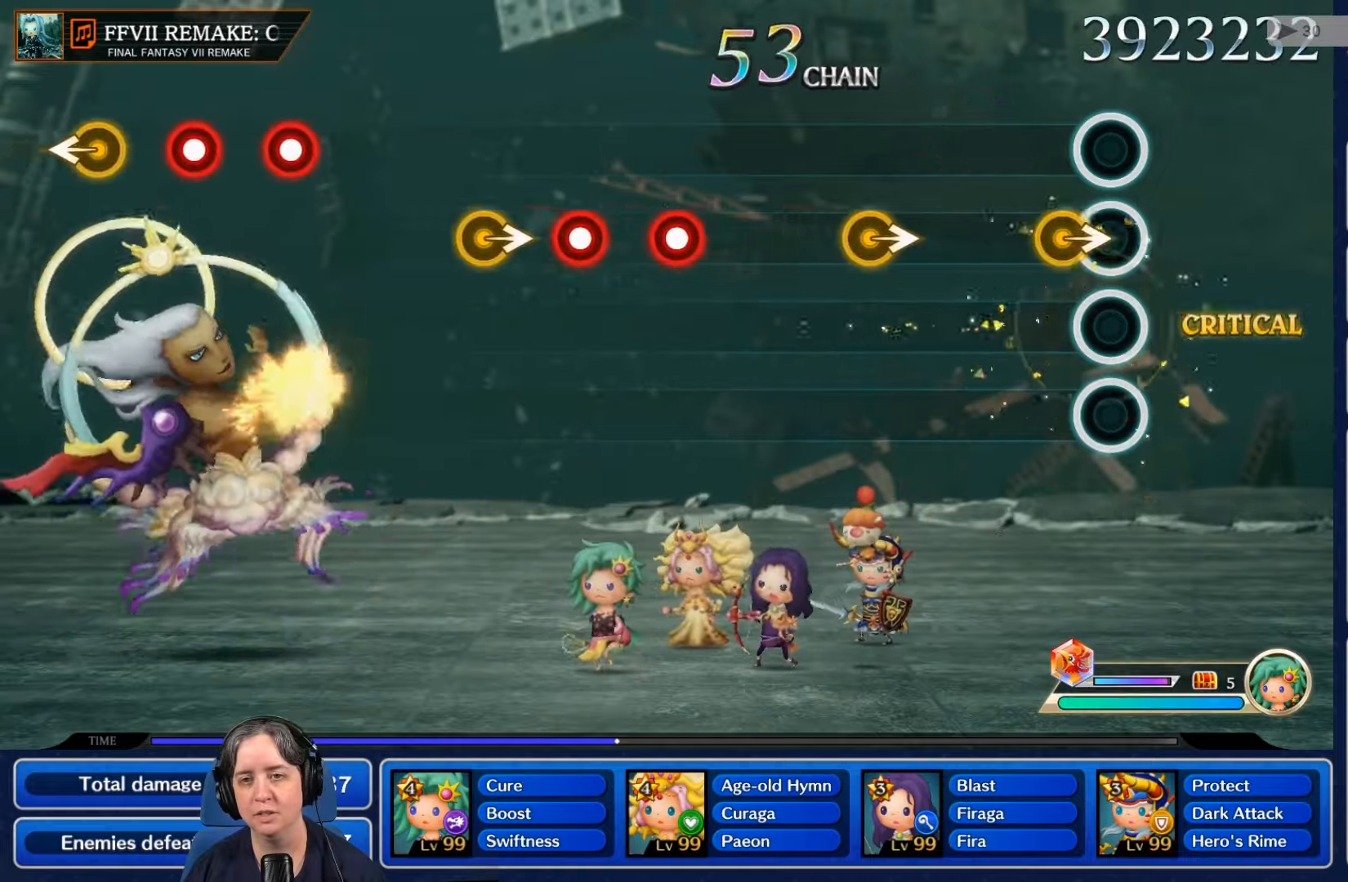
{"dt_ms": 500, "buttons": [], "left_stick": "center", "right_stick": "center", "events": []}
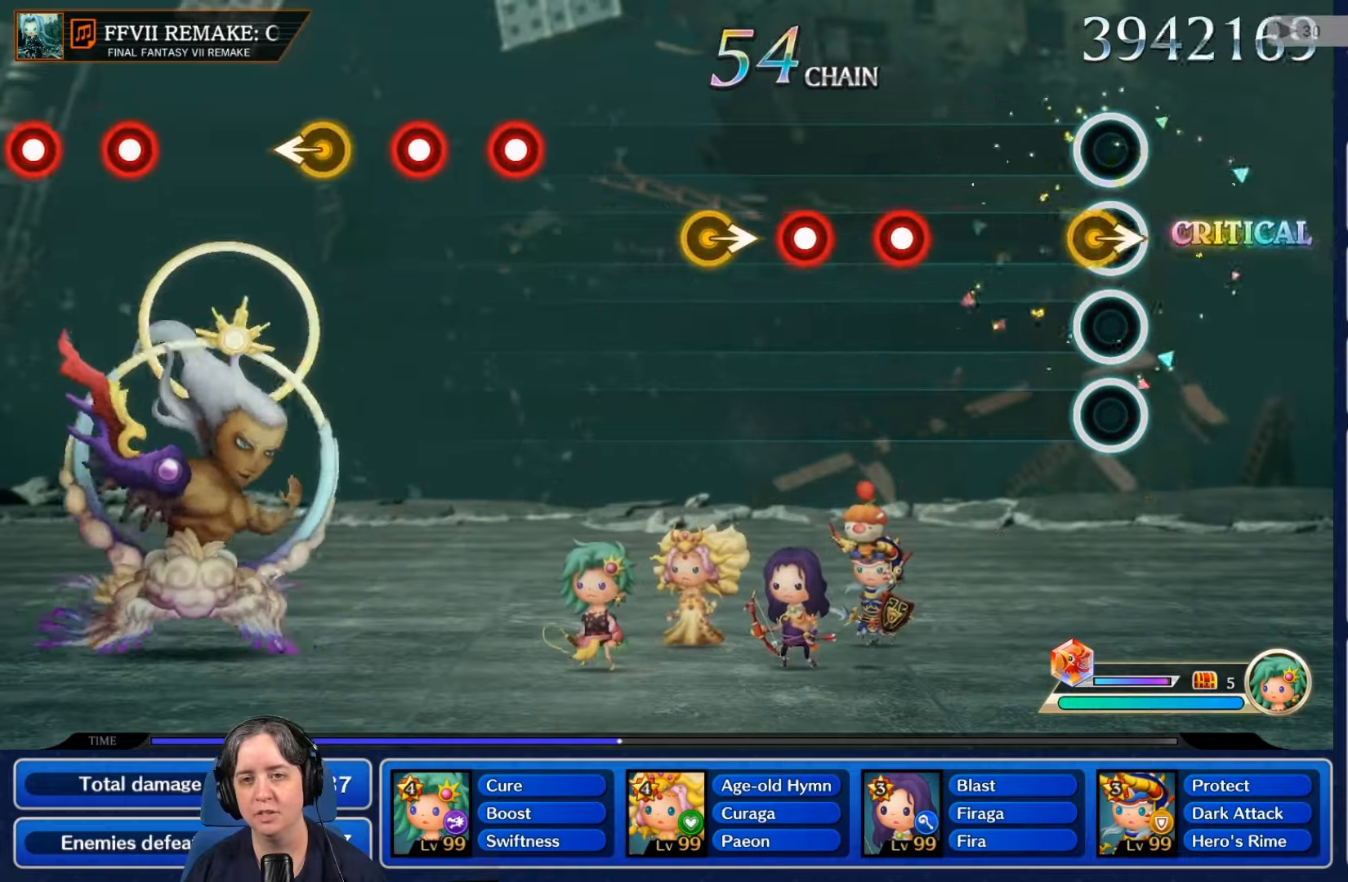
{"dt_ms": 500, "buttons": ["R2"], "left_stick": "center", "right_stick": "center", "events": [[467, "R2", "down"]]}
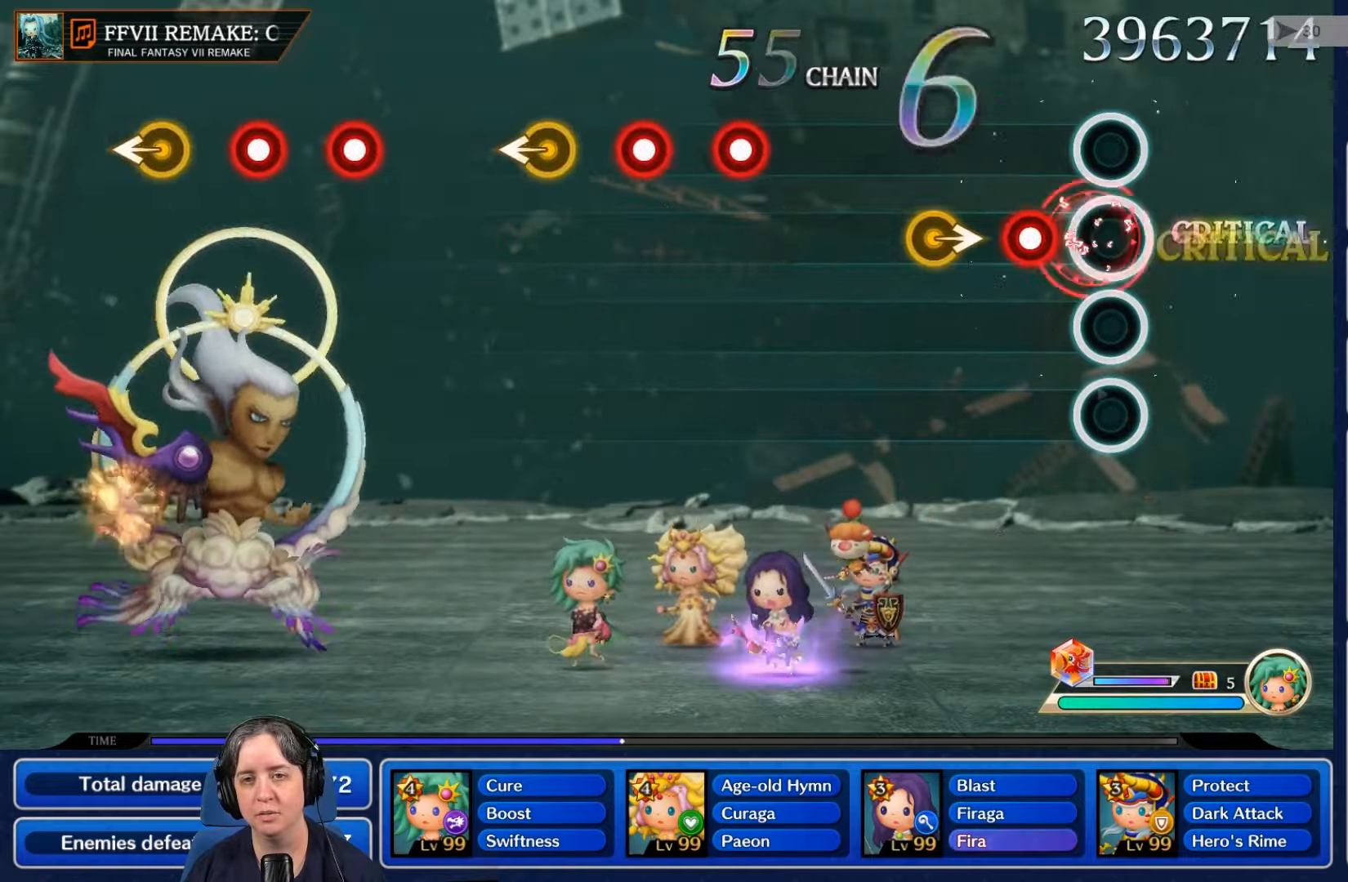
{"dt_ms": 500, "buttons": [], "left_stick": "center", "right_stick": "center"}
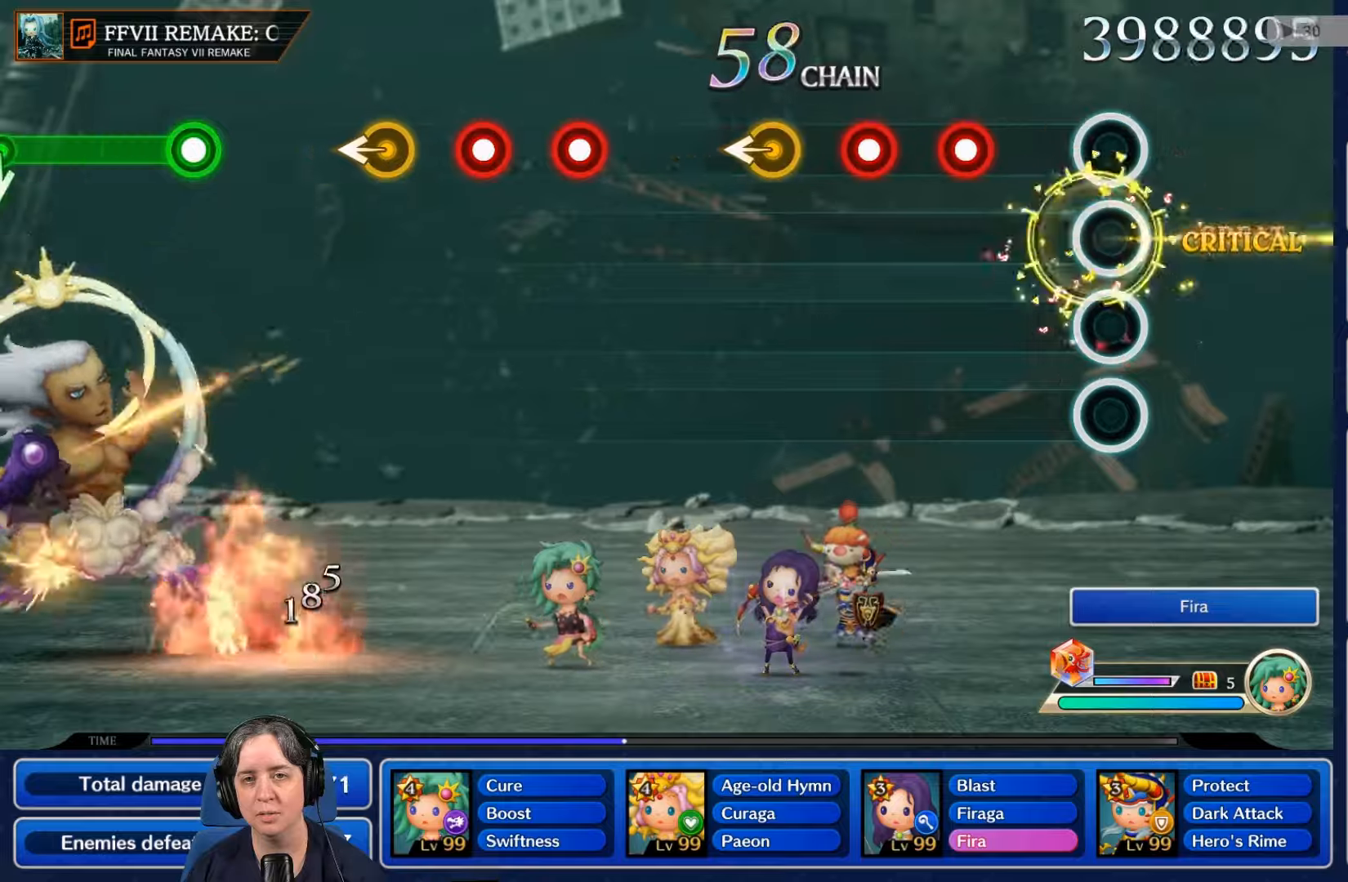
{"dt_ms": 500, "buttons": ["L2"], "left_stick": "center", "right_stick": "center", "events": [[300, "R2", "down"], [433, "R2", "up"], [500, "L2", "down"]]}
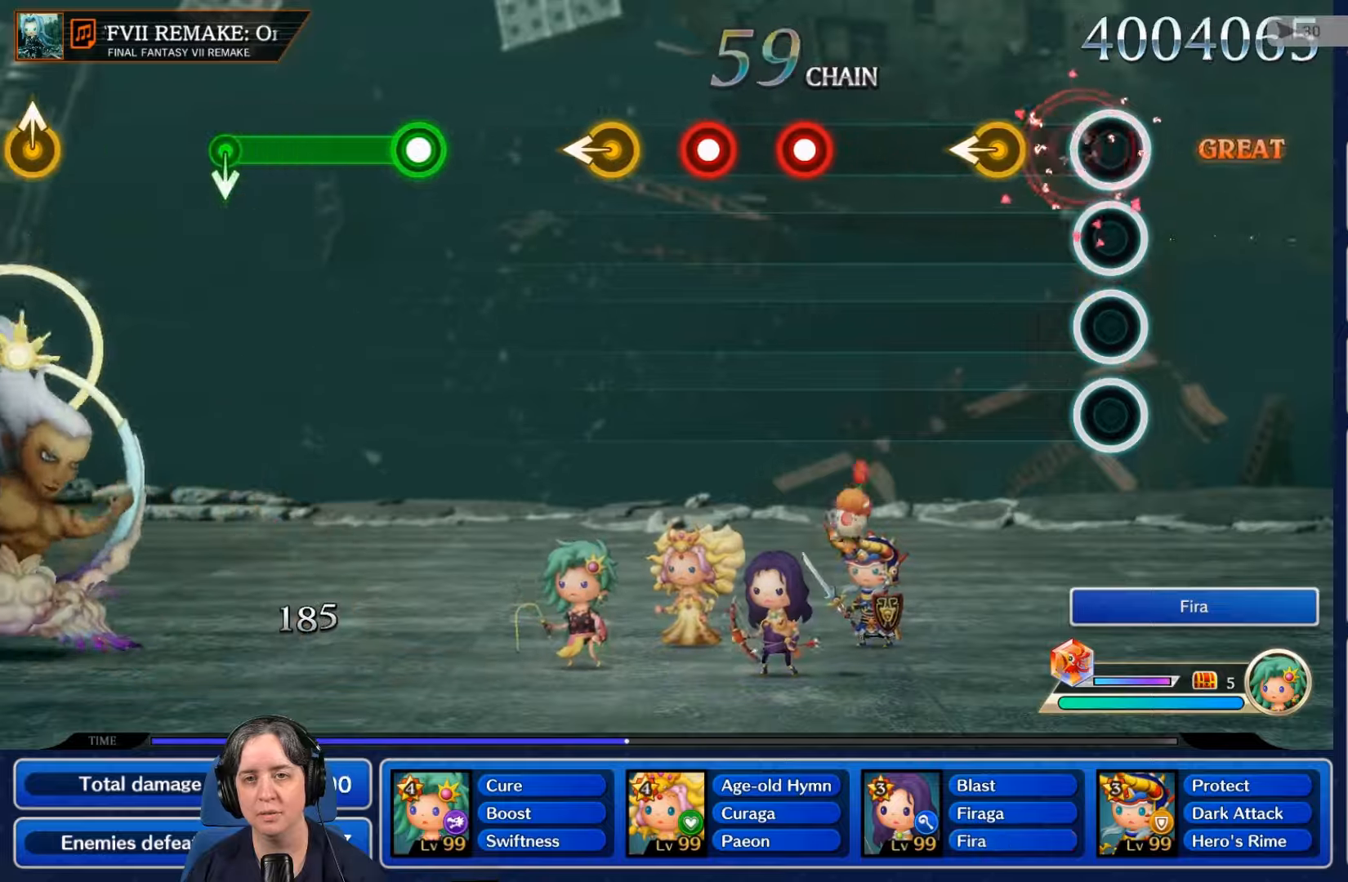
{"dt_ms": 500, "buttons": [], "left_stick": "center", "right_stick": "center", "events": [[133, "L2", "up"]]}
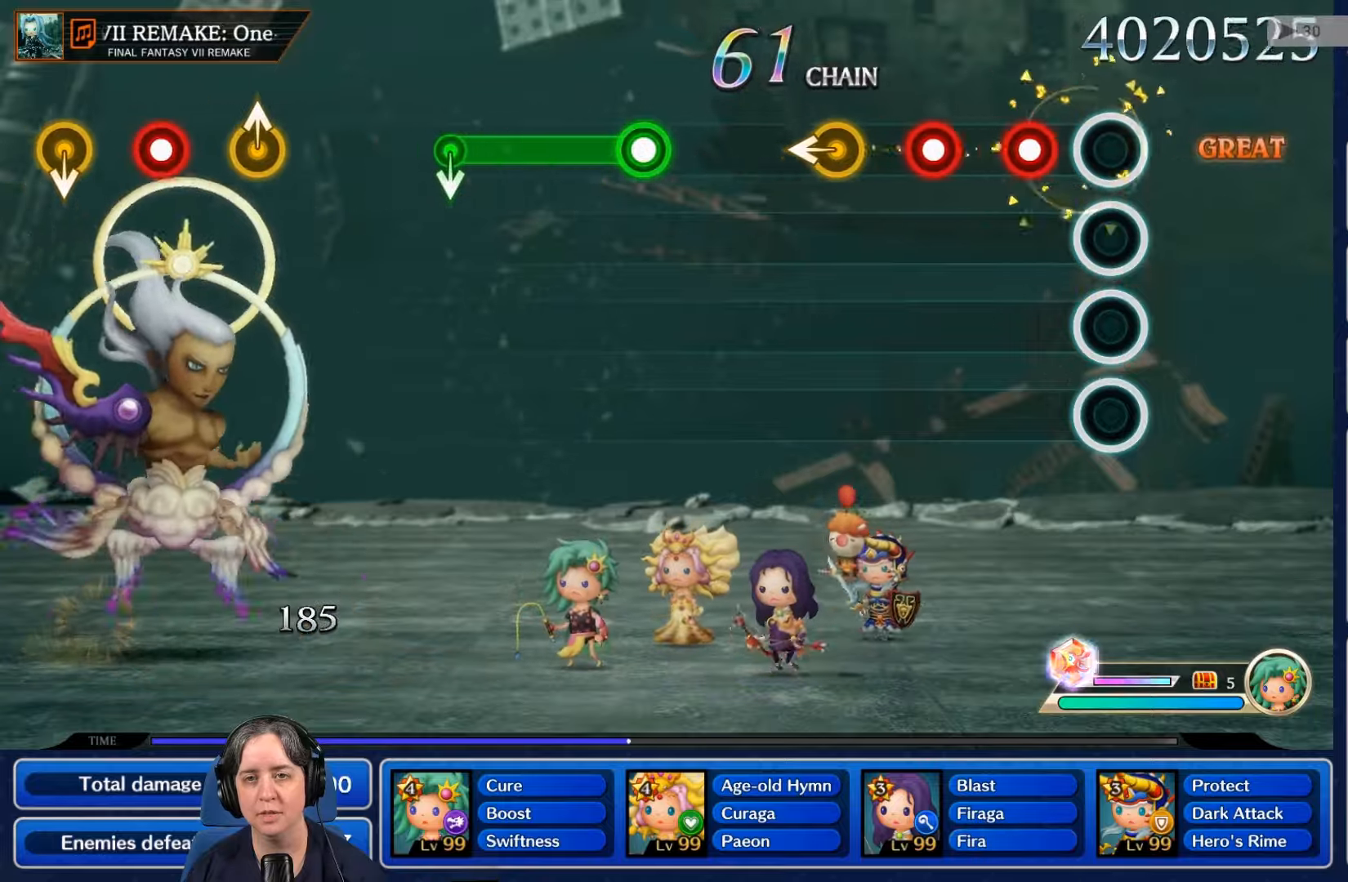
{"dt_ms": 500, "buttons": ["L2"], "left_stick": "center", "right_stick": "center", "events": [[166, "R2", "down"], [300, "R2", "up"], [366, "L2", "down"]]}
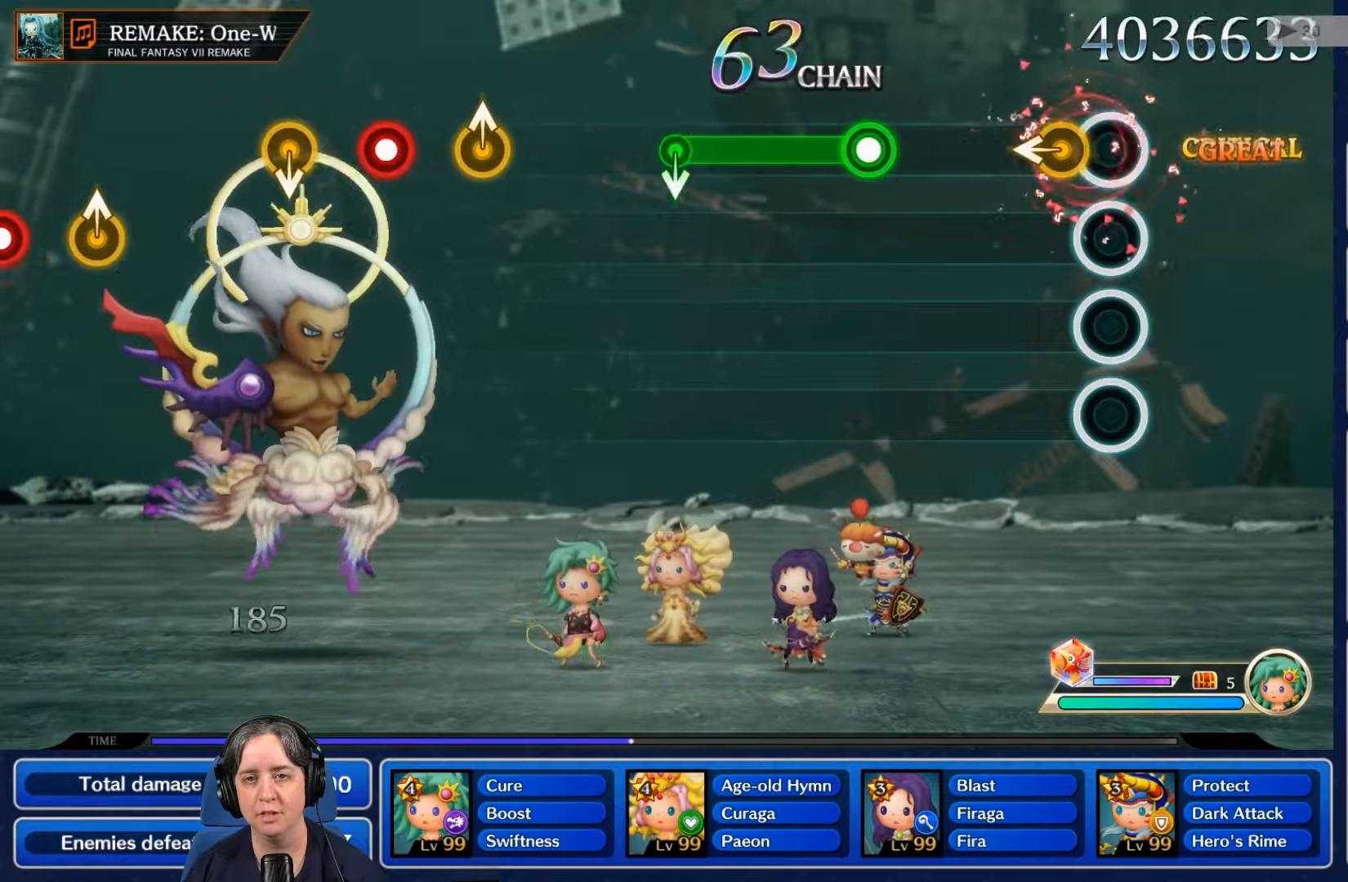
{"dt_ms": 500, "buttons": [], "left_stick": "center", "right_stick": "center", "events": [[33, "L2", "up"]]}
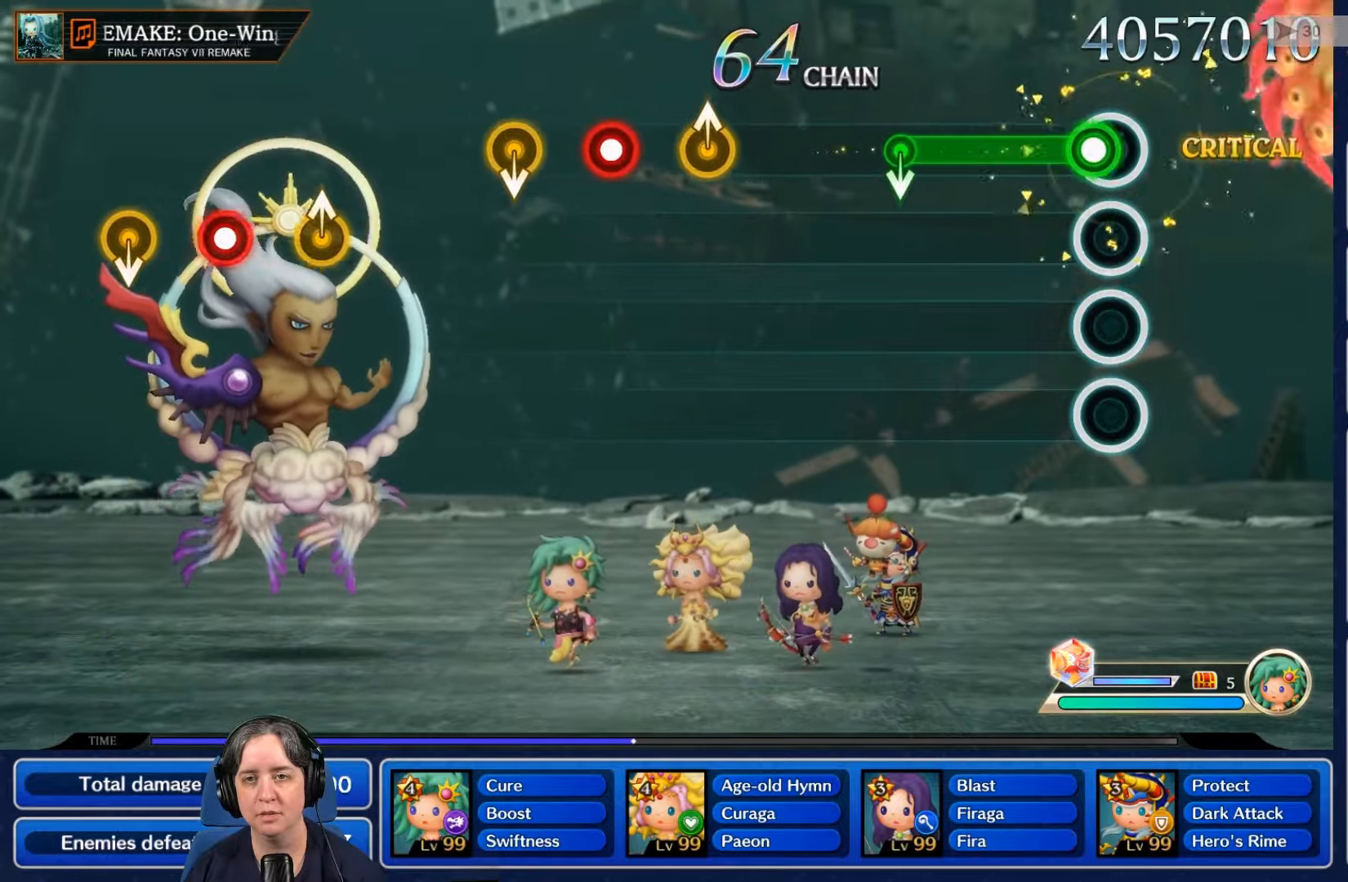
{"dt_ms": 500, "buttons": [], "left_stick": "center", "right_stick": "center", "events": [[66, "R2", "down"], [500, "R2", "up"]]}
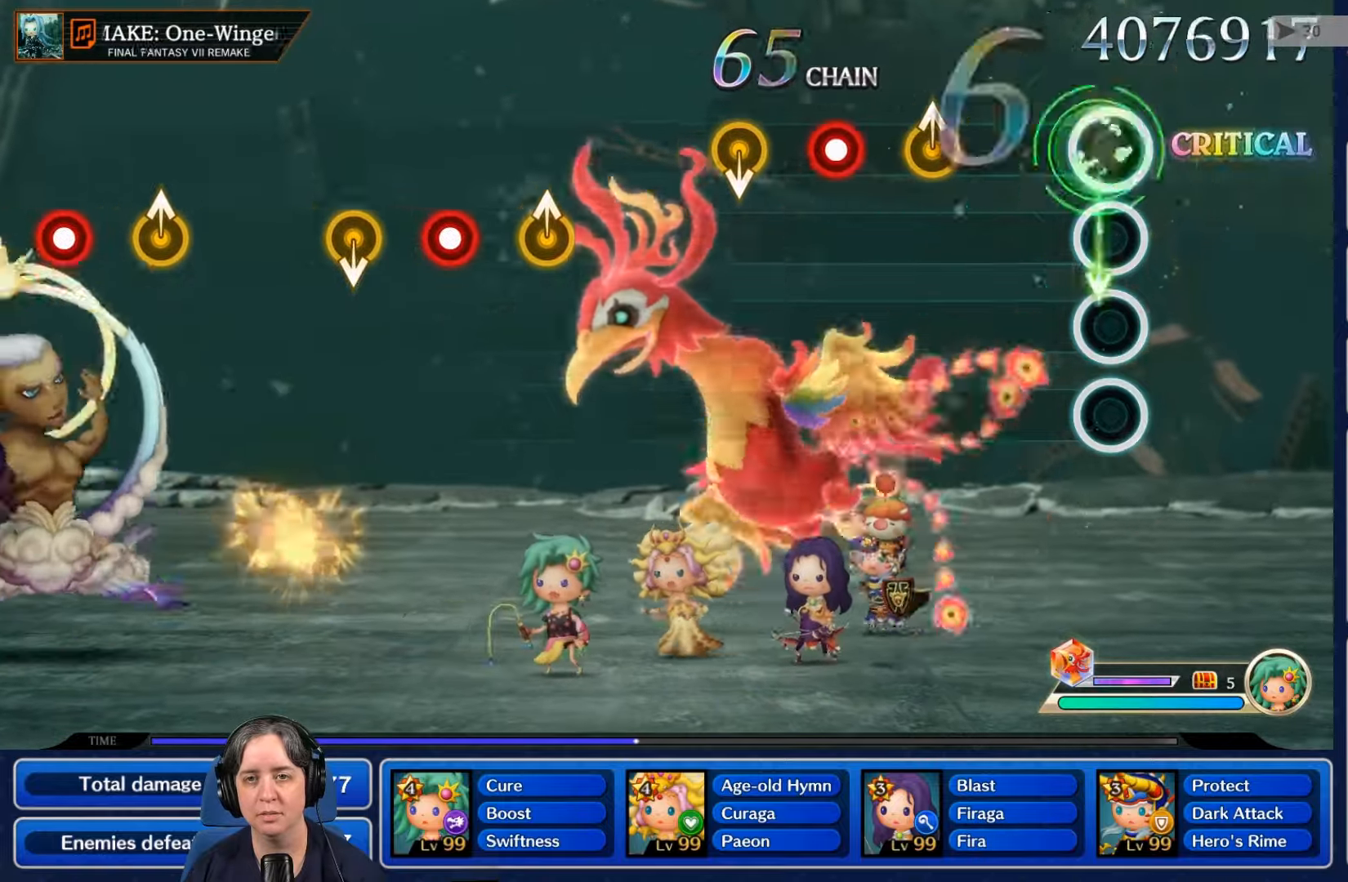
{"dt_ms": 1000, "buttons": [], "left_stick": "center", "right_stick": "center"}
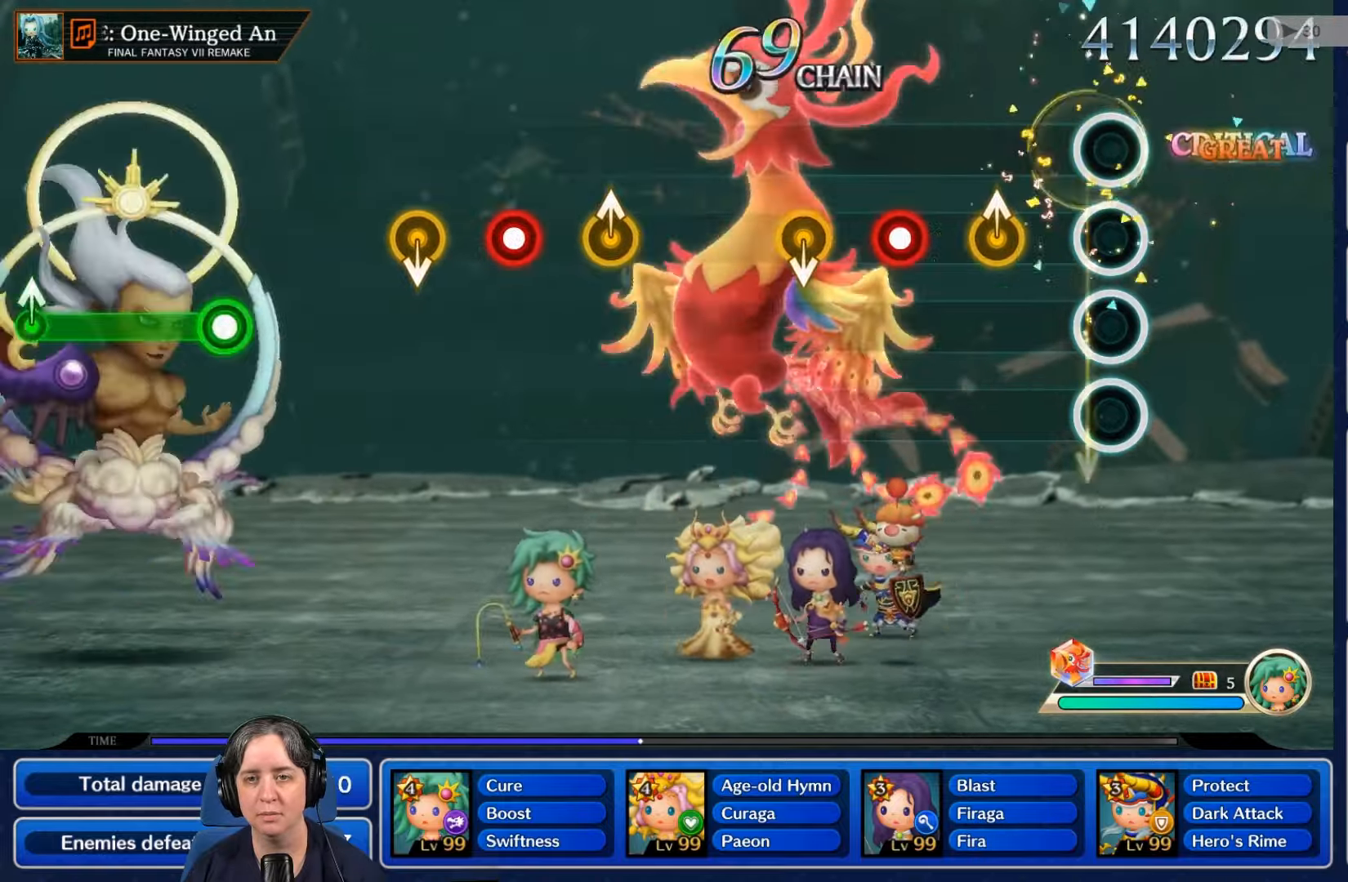
{"dt_ms": 500, "buttons": ["R2"], "left_stick": "center", "right_stick": "center", "events": [[266, "B", "down"], [266, "right_stick", "up"], [333, "B", "up"], [366, "right_stick", "center"], [466, "R2", "down"]]}